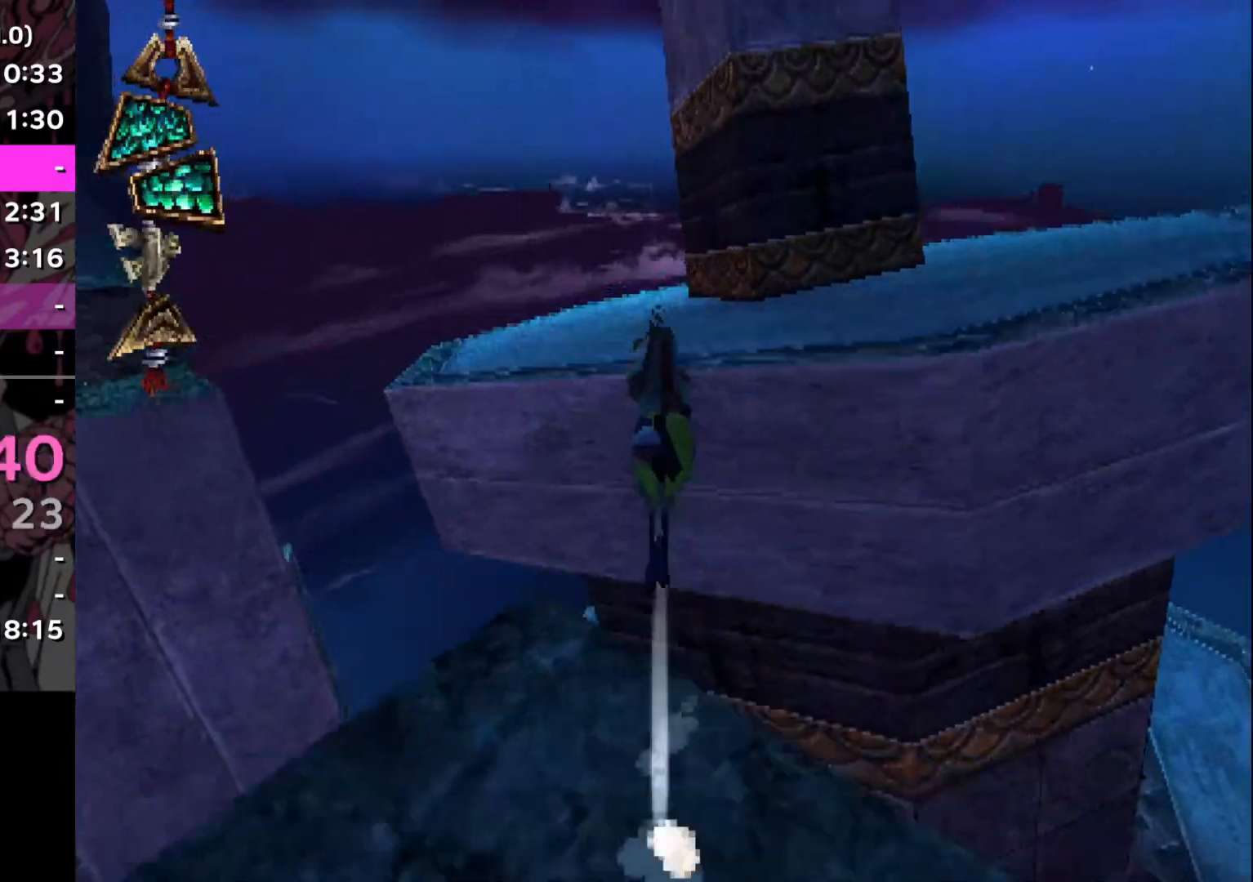
Gameplay with a controller (PlayStation layout); each line is a JSON object with the inputs held at the frame after it. "events" lists button and stick changes between this image and that frame as [ms after this image, input, new state], when the widget could be followed in between. Not read: L3 R3.
{"buttons": [], "left_stick": "center", "right_stick": "left", "events": [[301, "CROSS", "up"], [334, "right_stick", "left"]]}
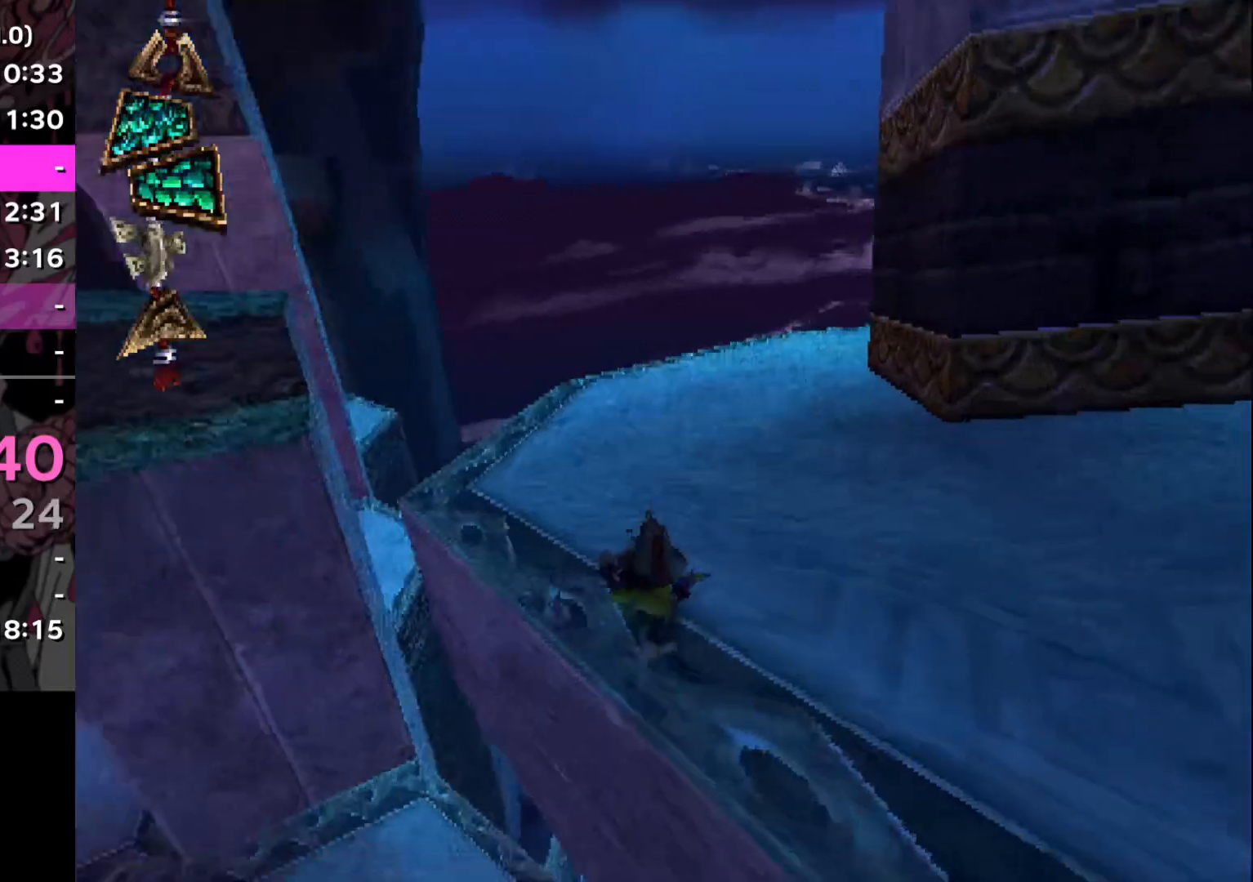
{"buttons": ["CROSS"], "left_stick": "center", "right_stick": "center", "events": [[267, "right_stick", "center"], [484, "CROSS", "down"]]}
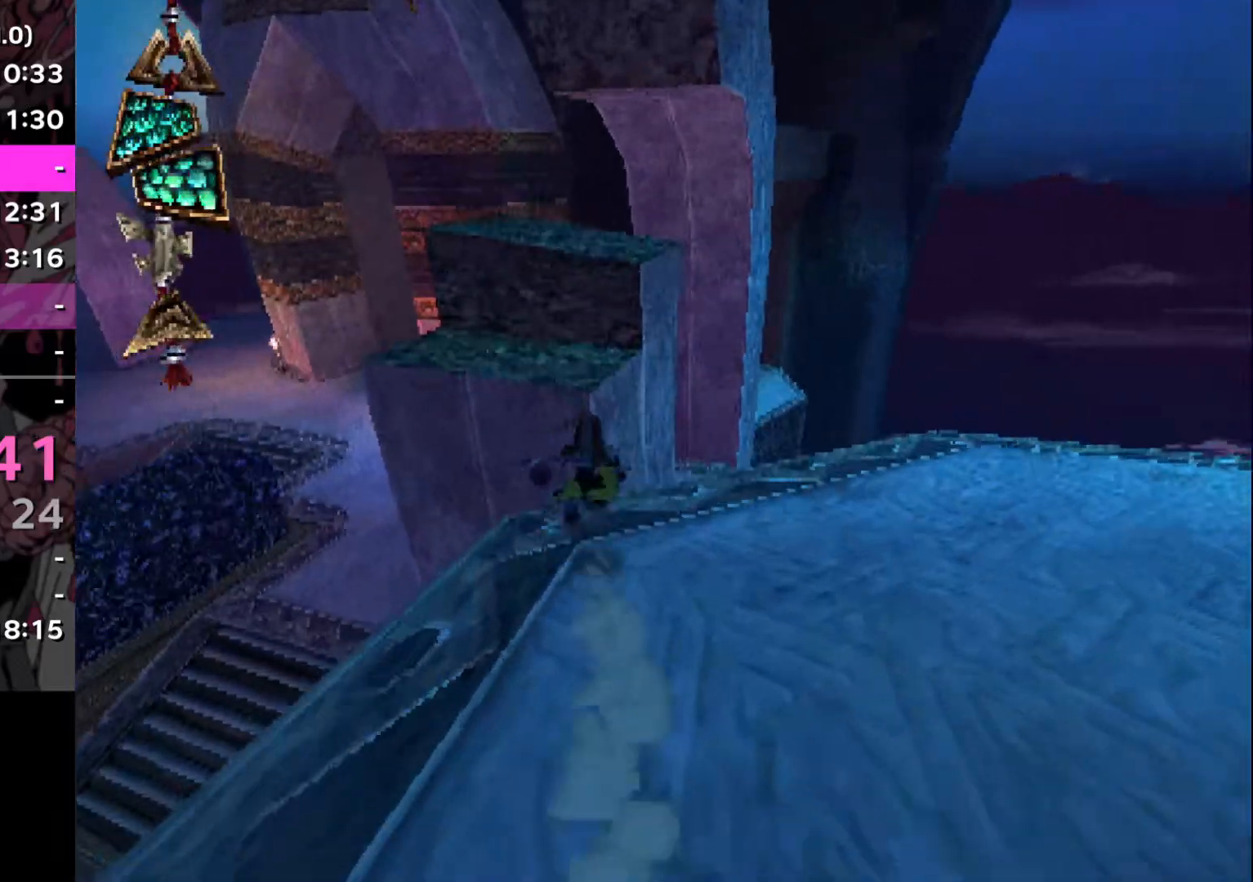
{"buttons": [], "left_stick": "left", "right_stick": "center", "events": [[17, "left_stick", "left"], [417, "CROSS", "up"]]}
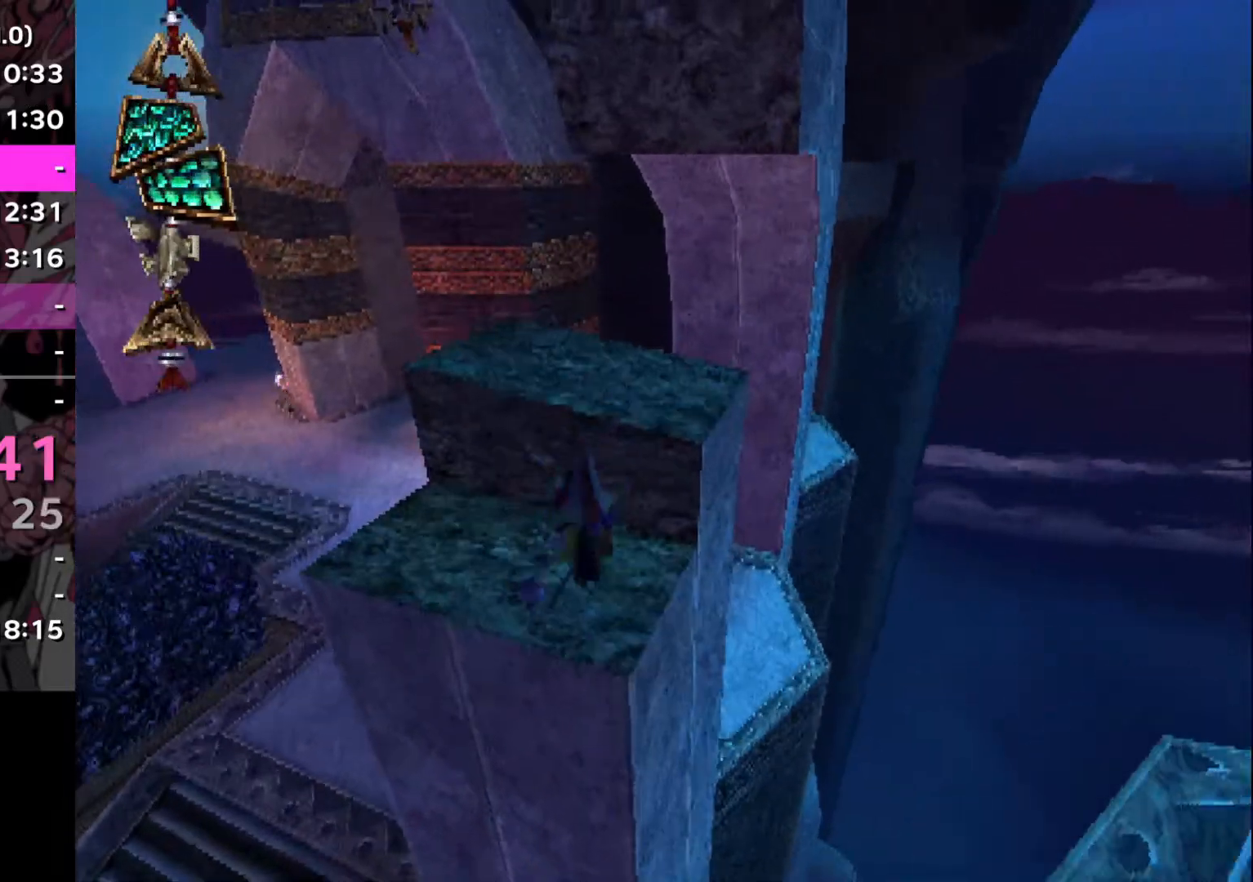
{"buttons": [], "left_stick": "center", "right_stick": "center", "events": [[217, "left_stick", "center"], [334, "CROSS", "down"], [434, "CROSS", "up"]]}
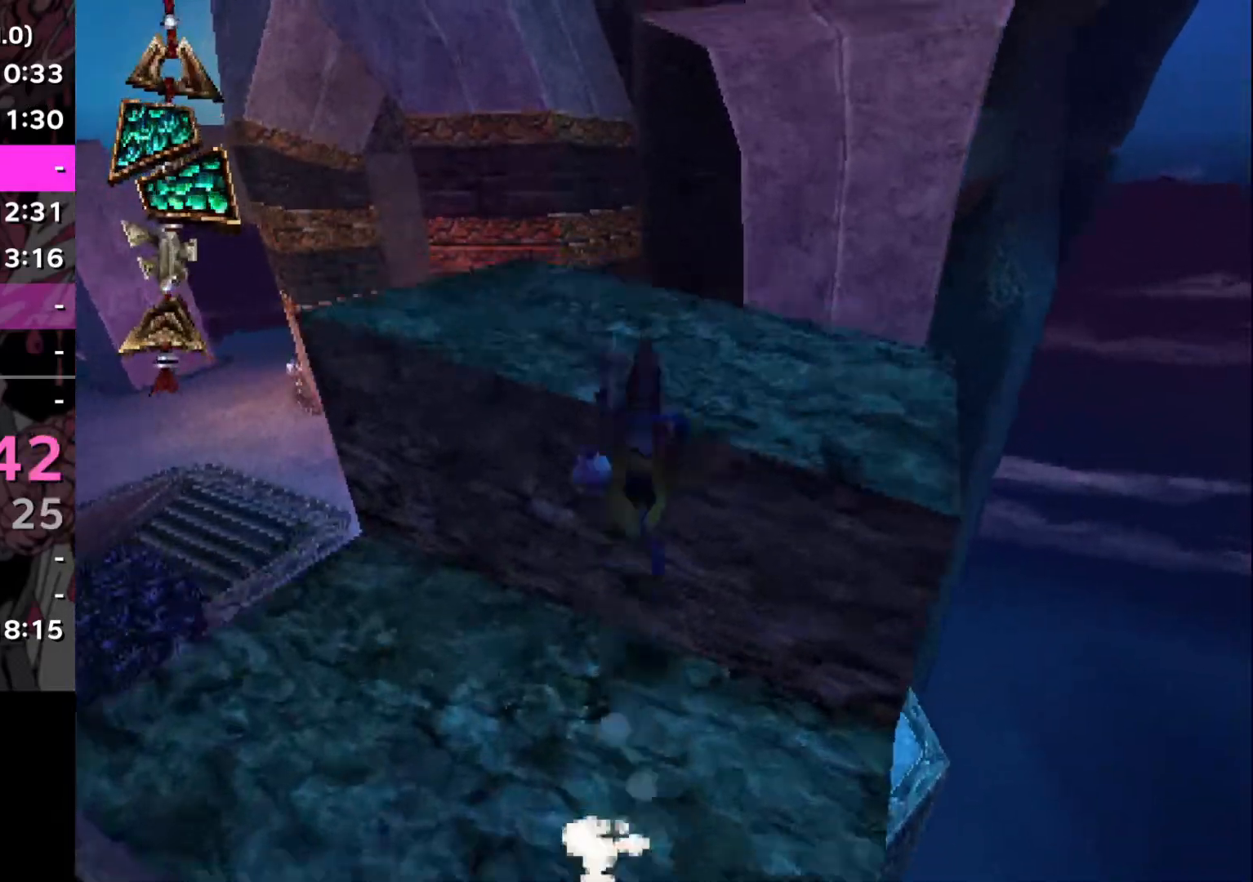
{"buttons": [], "left_stick": "left", "right_stick": "up", "events": [[50, "left_stick", "right"], [267, "CROSS", "down"], [267, "left_stick", "center"], [351, "CROSS", "up"], [401, "left_stick", "left"], [434, "right_stick", "up"]]}
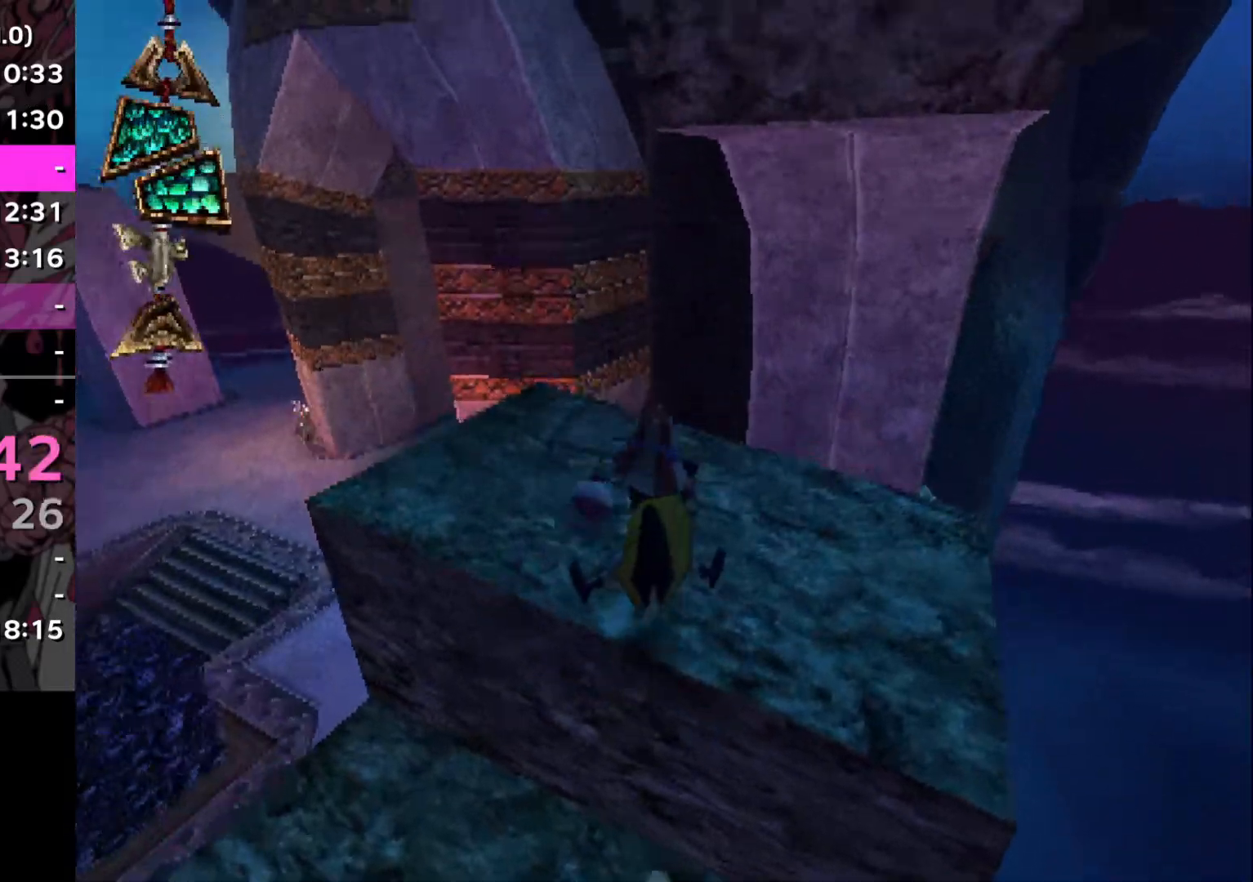
{"buttons": ["CROSS"], "left_stick": "left", "right_stick": "center", "events": [[67, "right_stick", "center"], [484, "CROSS", "down"]]}
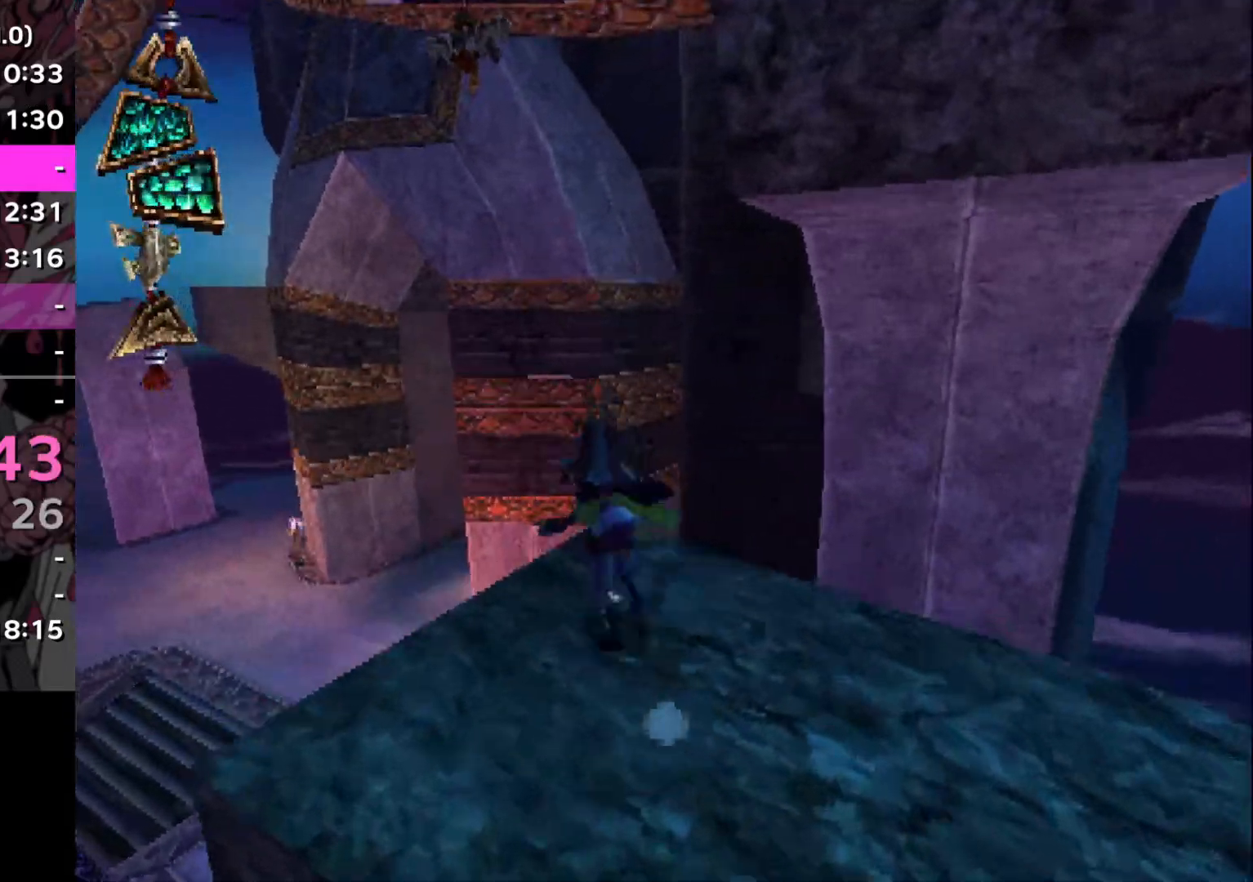
{"buttons": ["R1"], "left_stick": "left", "right_stick": "center", "events": [[251, "R1", "down"], [334, "CROSS", "up"]]}
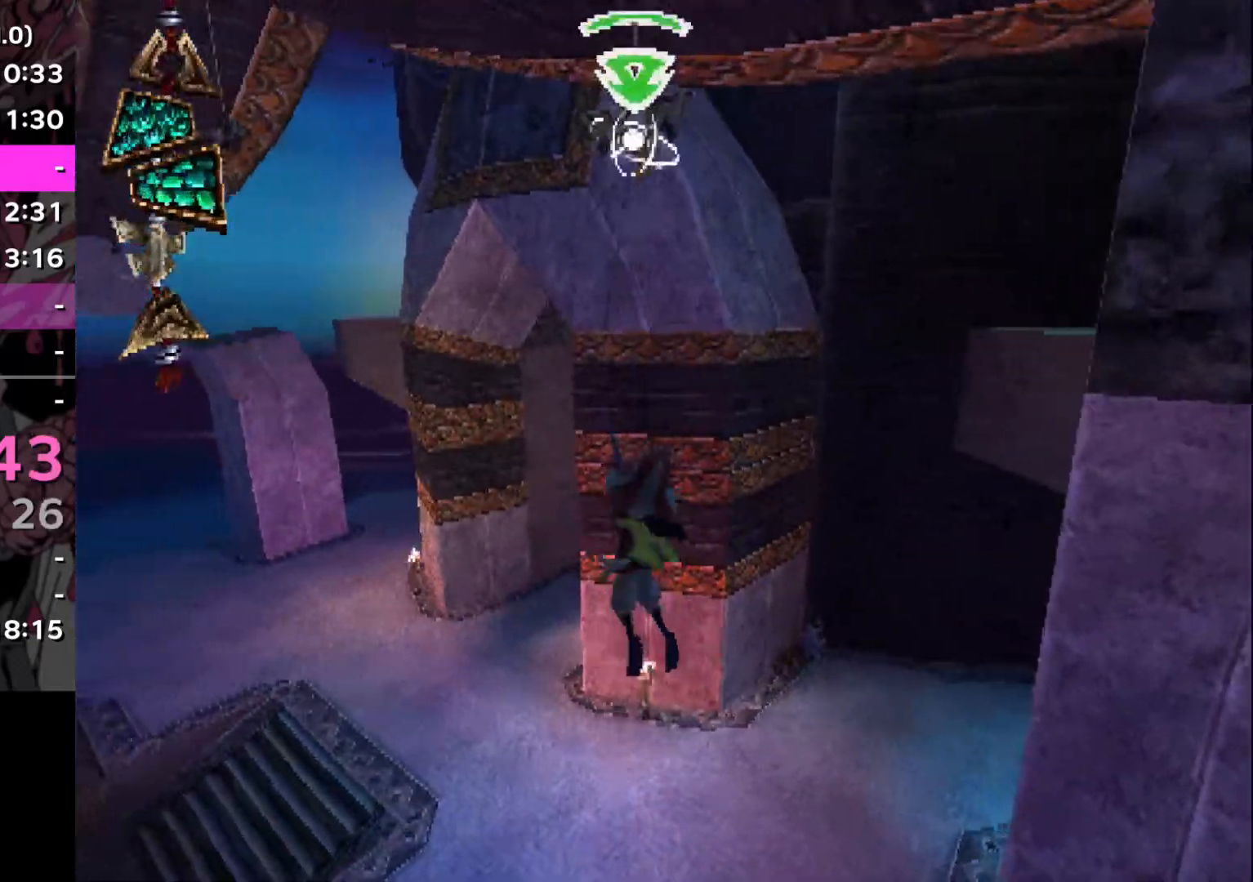
{"buttons": ["R1"], "left_stick": "right", "right_stick": "center", "events": [[50, "left_stick", "center"], [50, "right_stick", "right"], [267, "left_stick", "right"], [350, "right_stick", "center"]]}
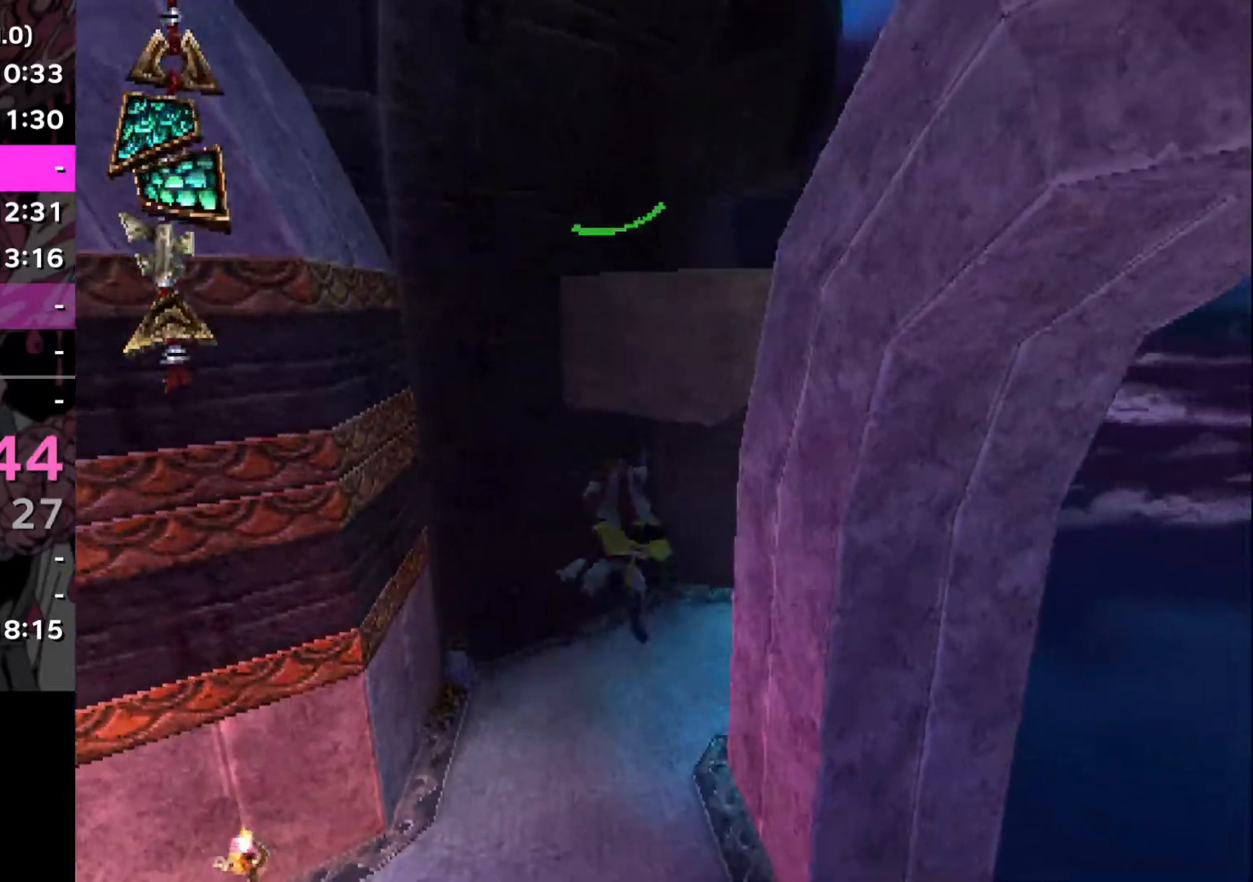
{"buttons": ["R1"], "left_stick": "down", "right_stick": "center", "events": [[384, "left_stick", "down"]]}
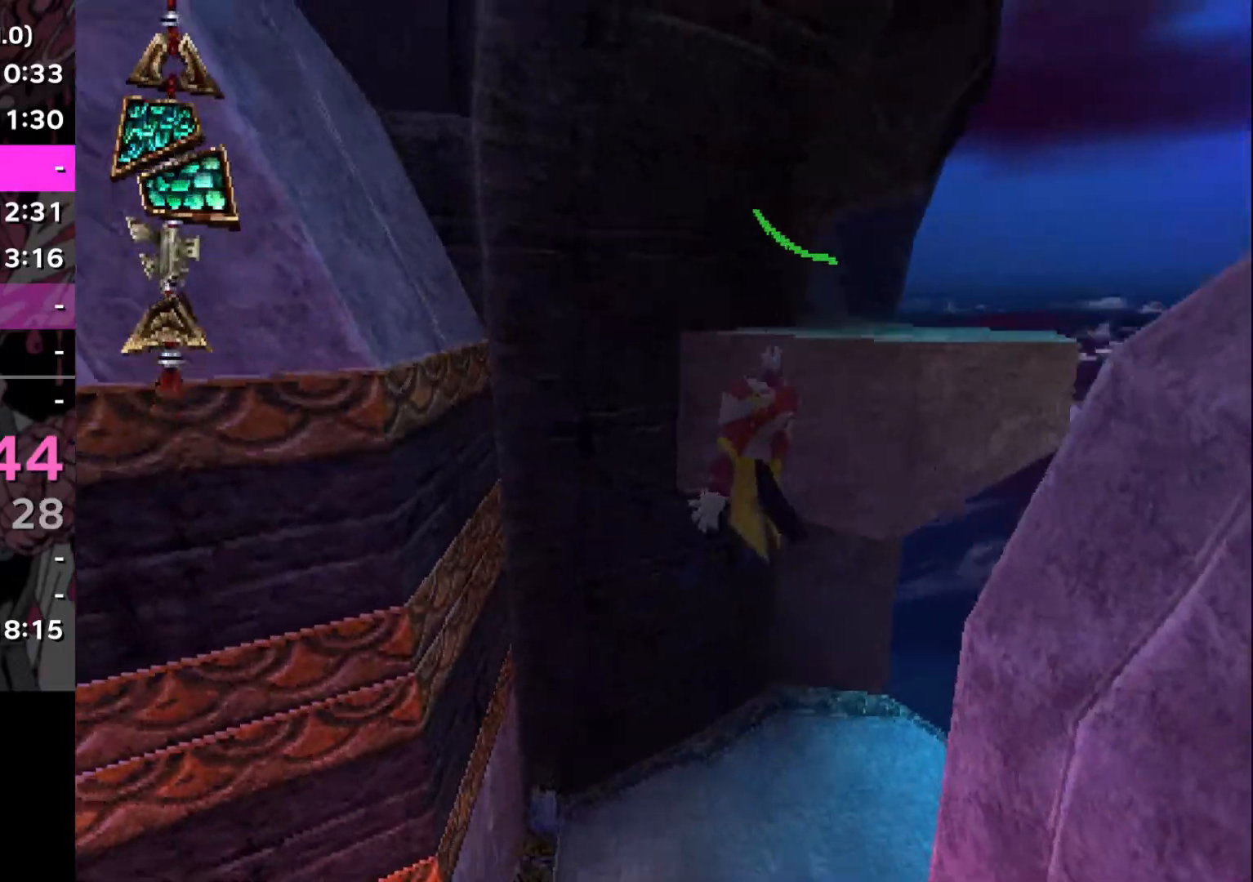
{"buttons": ["R1"], "left_stick": "down", "right_stick": "center", "events": []}
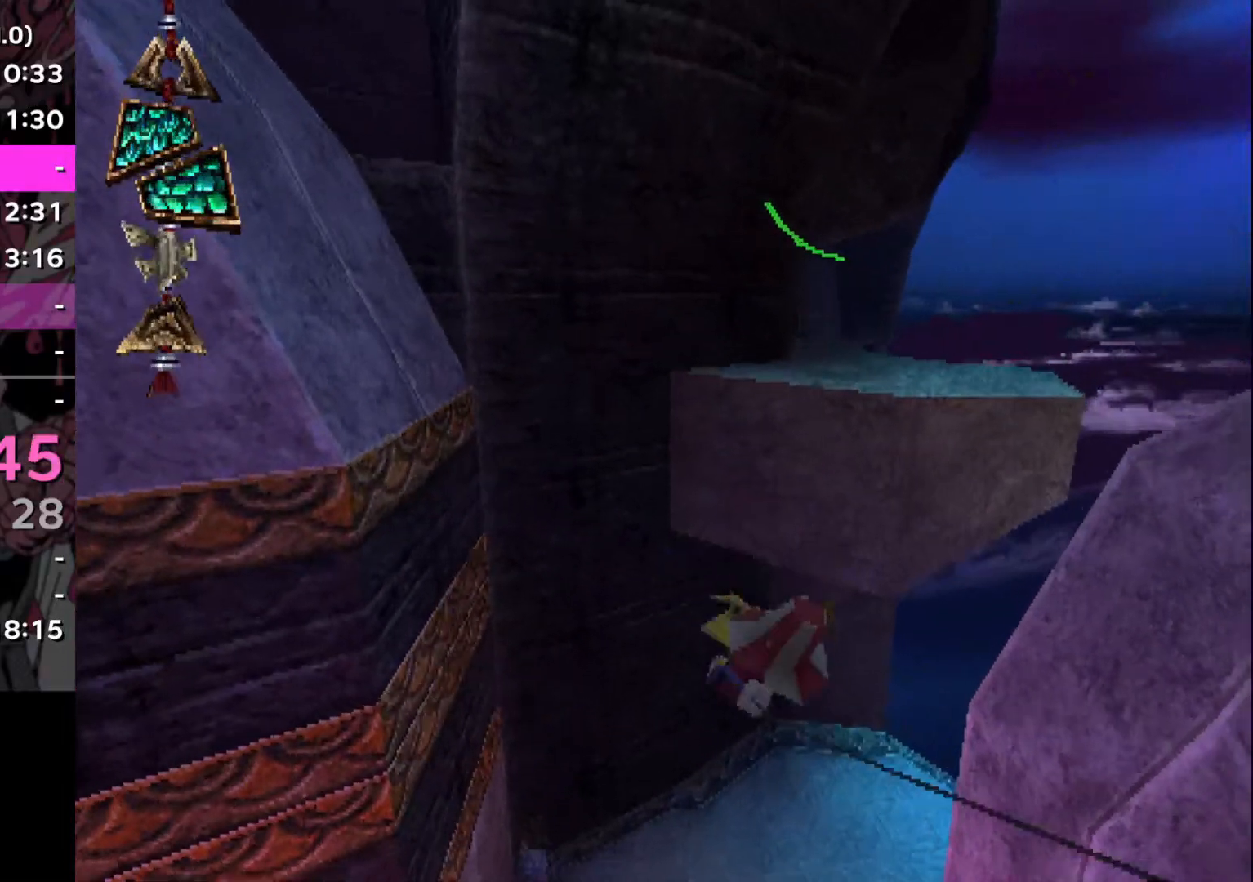
{"buttons": ["R1"], "left_stick": "down", "right_stick": "center", "events": []}